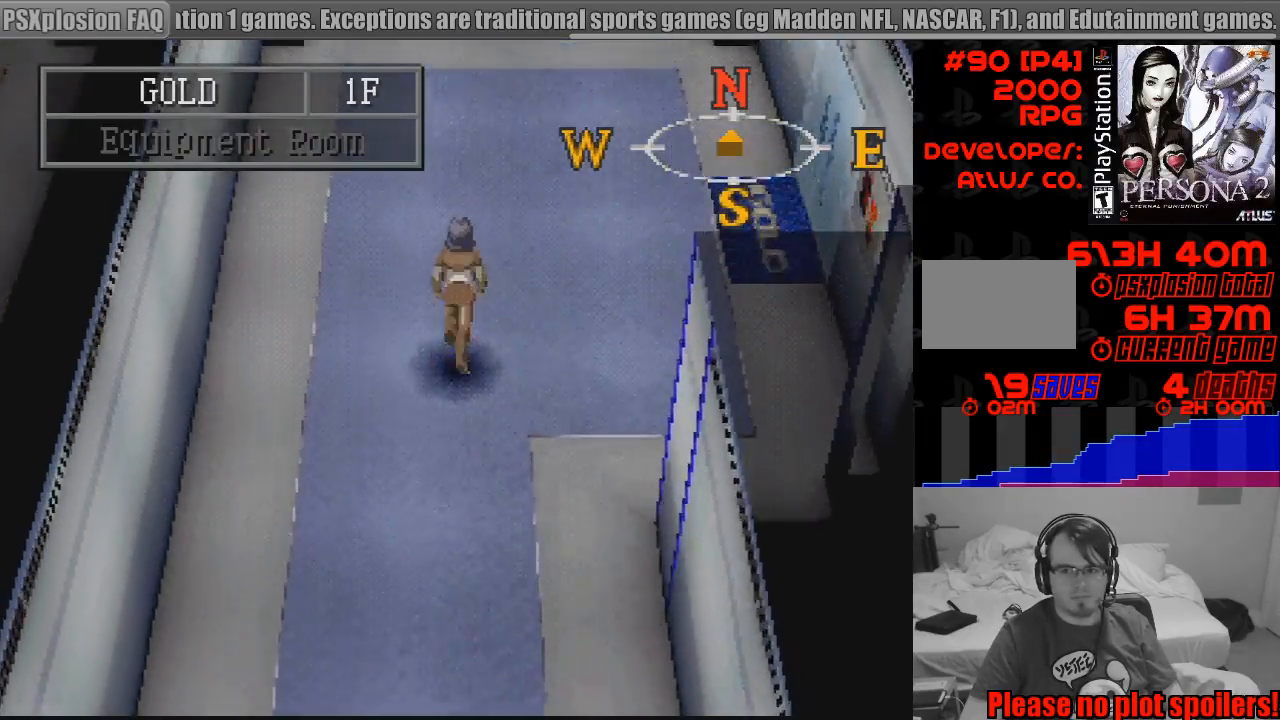
Gameplay with a controller (PlayStation layout); each line is a JSON object with the inputs held at the frame after it. "events" lists button and stick changes between this image and that frame as [ms after this image, input, new state], when the widget could be followed in between. Not read: L3 R3.
{"buttons": ["CROSS", "CIRCLE", "DPAD_RIGHT"], "events": [[350, "DPAD_UP", "up"], [483, "CROSS", "down"]]}
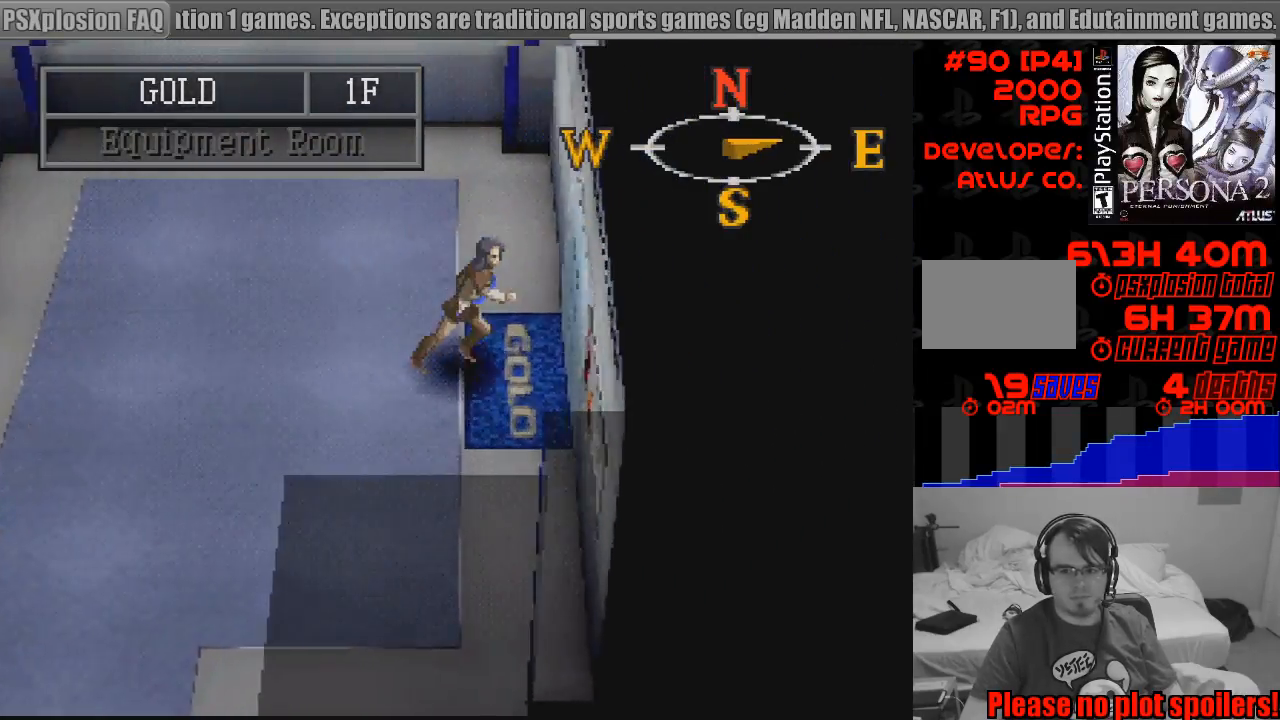
{"buttons": [], "events": [[17, "CIRCLE", "up"], [100, "CIRCLE", "down"], [117, "CIRCLE", "up"], [167, "CROSS", "up"], [167, "DPAD_RIGHT", "up"]]}
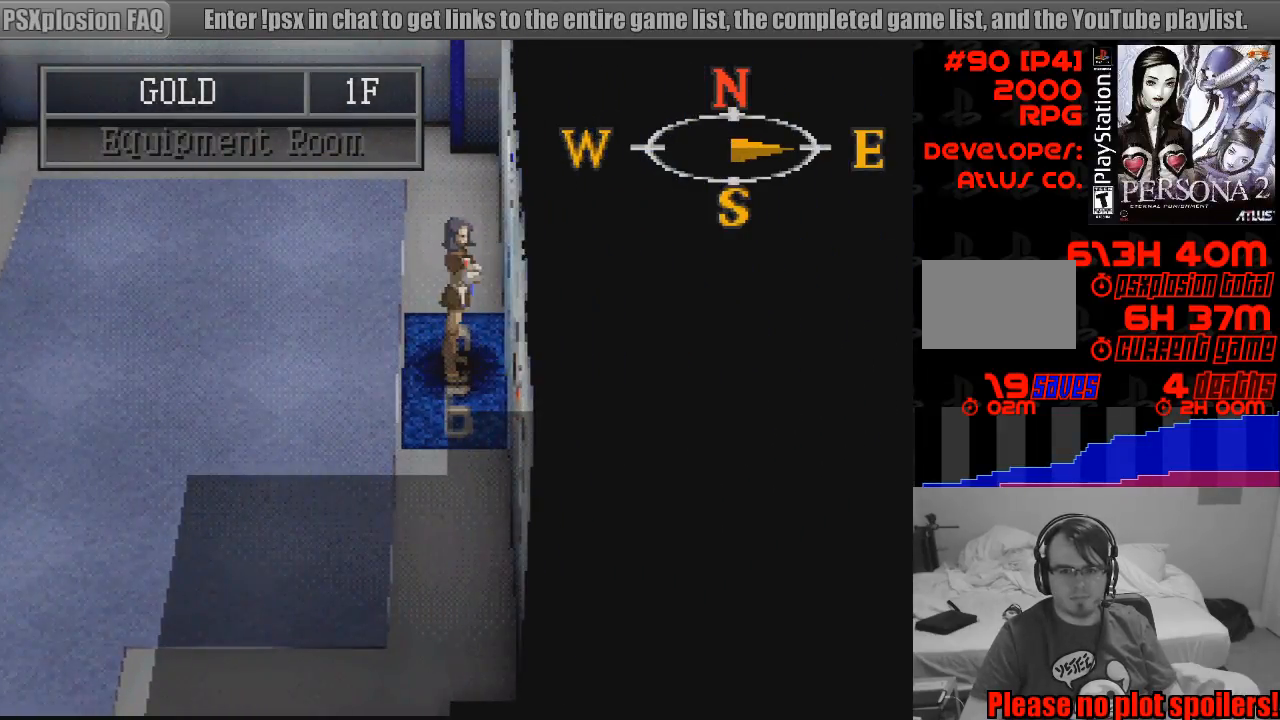
{"buttons": [], "events": [[50, "CROSS", "down"], [50, "DPAD_RIGHT", "down"], [200, "CROSS", "up"], [250, "DPAD_RIGHT", "up"]]}
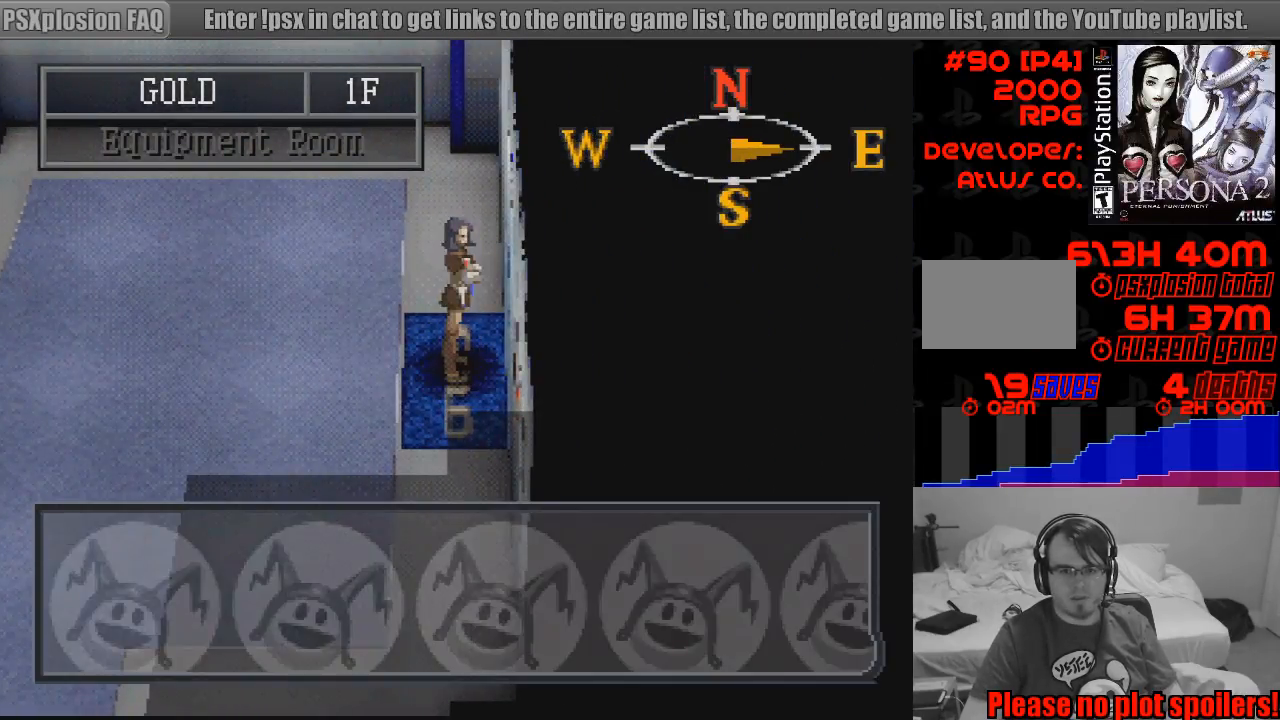
{"buttons": [], "events": [[133, "DPAD_LEFT", "down"], [183, "DPAD_LEFT", "up"], [383, "CROSS", "down"], [500, "CROSS", "up"]]}
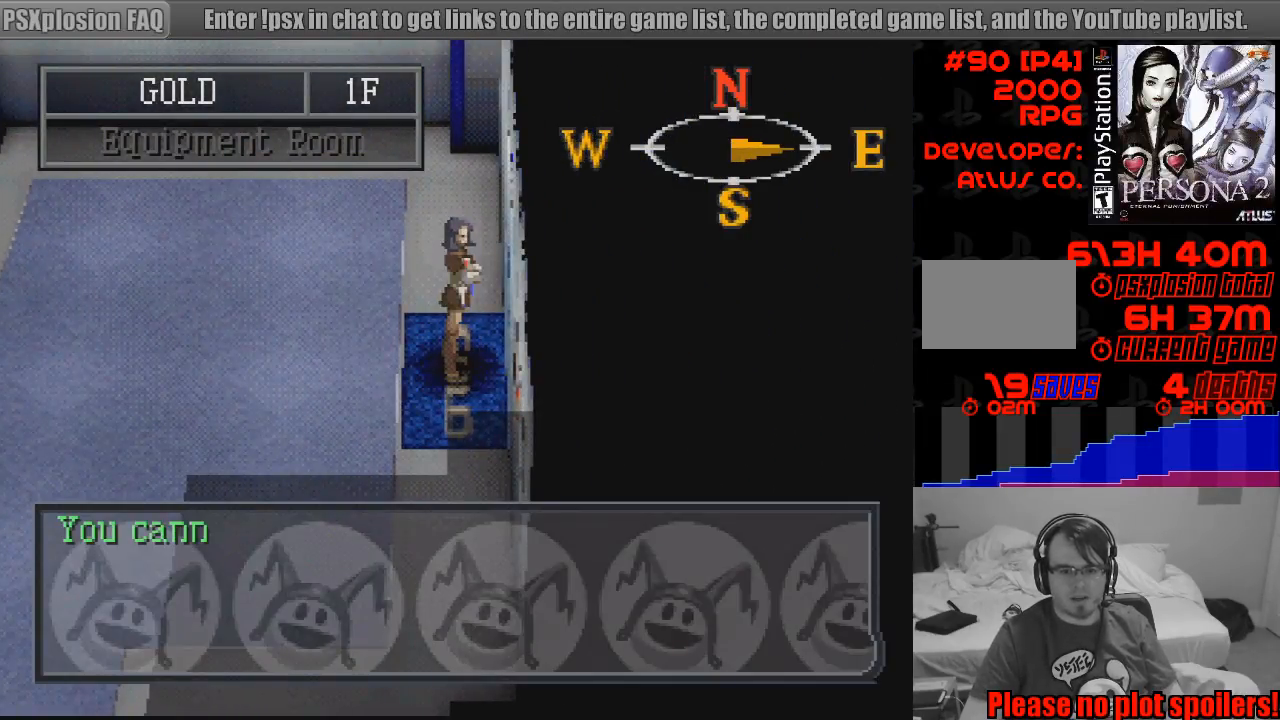
{"buttons": ["DPAD_LEFT"], "events": [[150, "DPAD_LEFT", "down"], [283, "CROSS", "down"], [350, "CROSS", "up"]]}
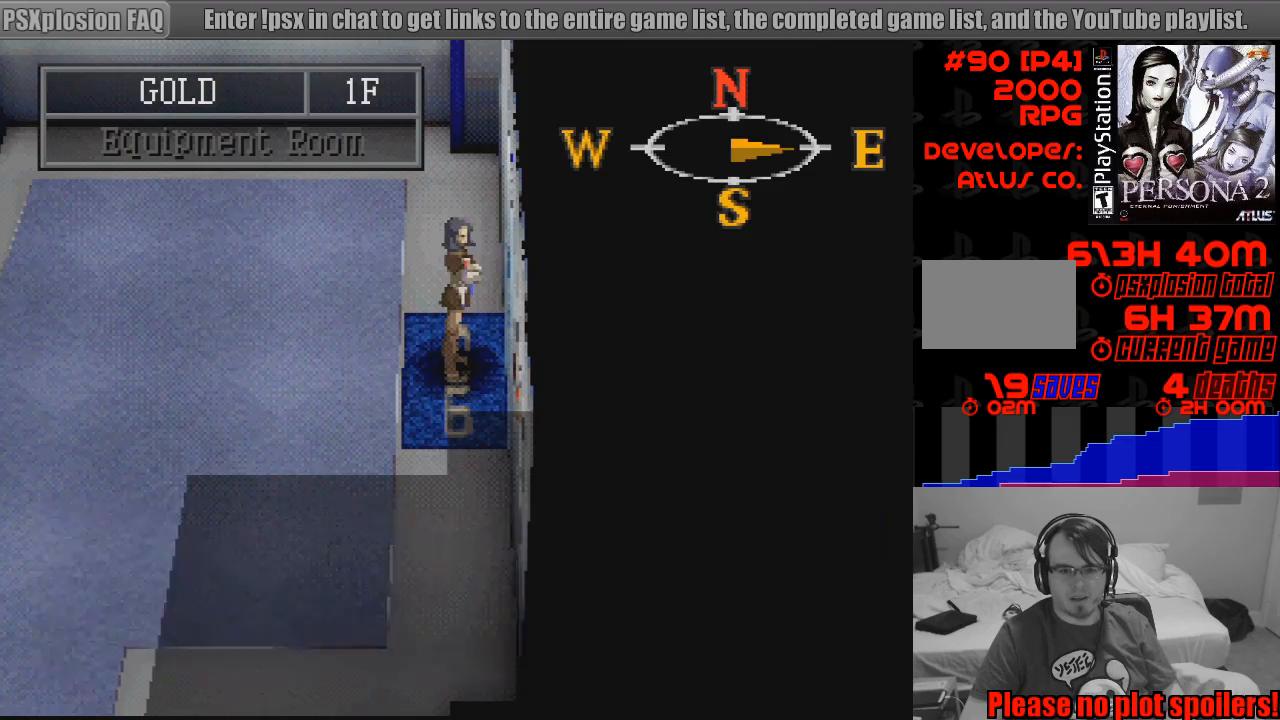
{"buttons": ["DPAD_LEFT"], "events": [[150, "CIRCLE", "down"], [217, "CIRCLE", "up"]]}
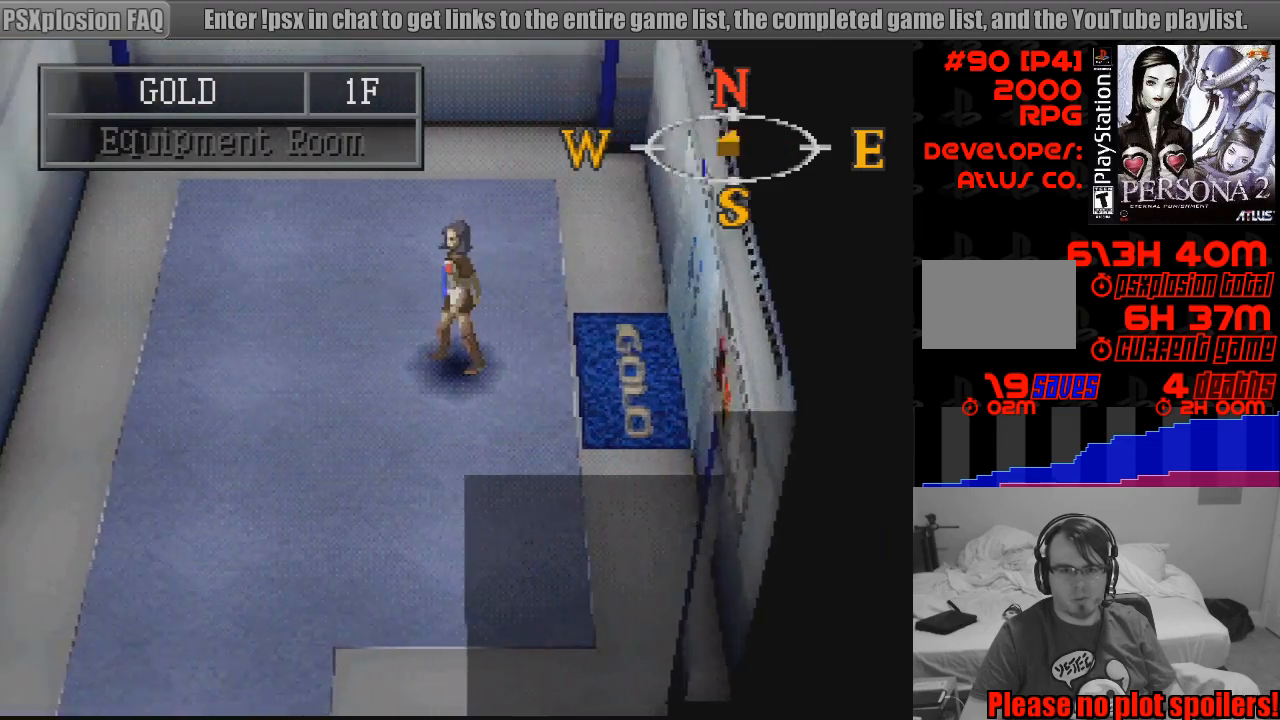
{"buttons": ["CIRCLE", "DPAD_DOWN"], "events": [[67, "DPAD_LEFT", "up"], [183, "CIRCLE", "down"], [183, "DPAD_DOWN", "down"], [250, "DPAD_LEFT", "down"], [417, "DPAD_LEFT", "up"]]}
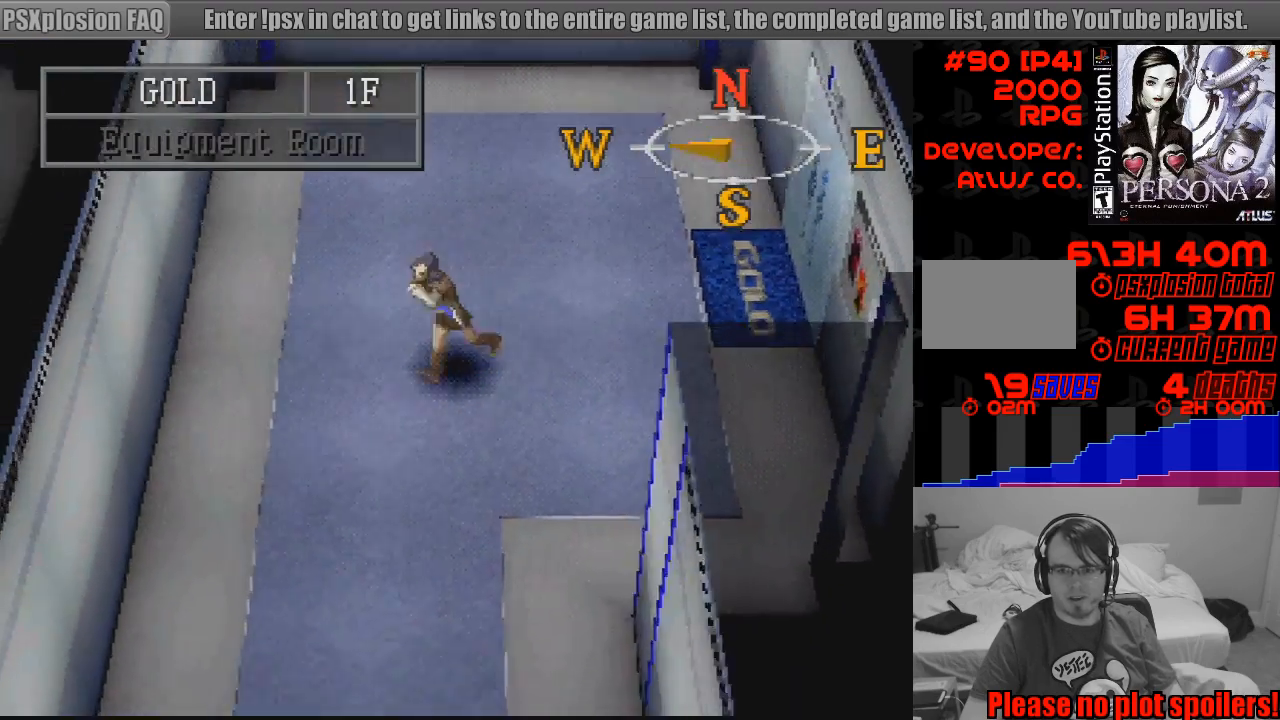
{"buttons": ["CIRCLE", "DPAD_DOWN"], "events": [[50, "DPAD_LEFT", "down"], [200, "DPAD_LEFT", "up"]]}
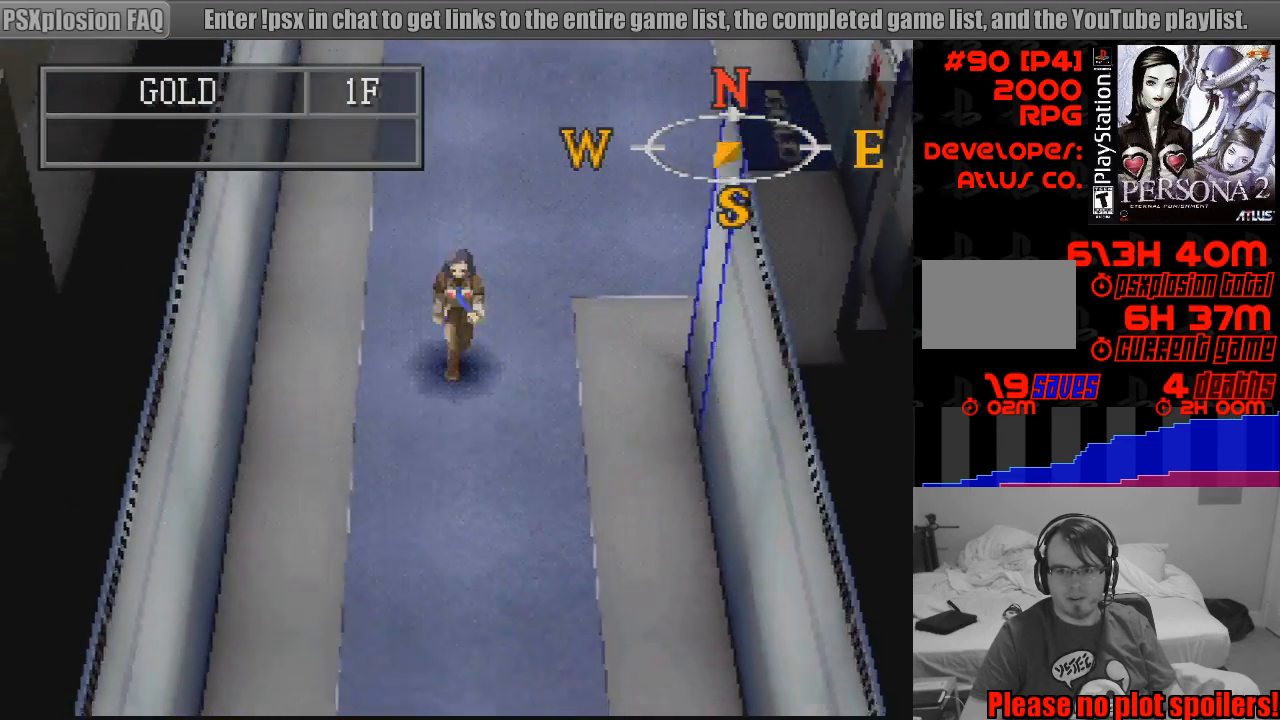
{"buttons": ["CIRCLE", "DPAD_DOWN"], "events": []}
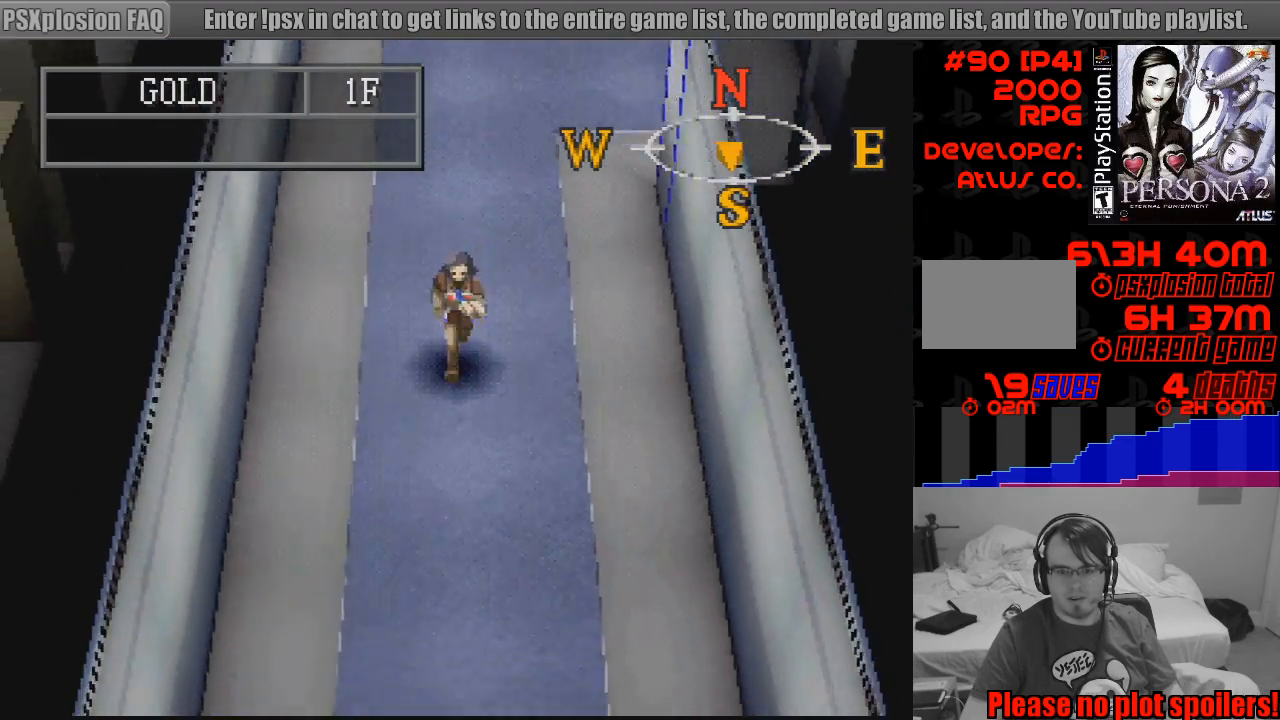
{"buttons": ["CIRCLE", "DPAD_DOWN"], "events": []}
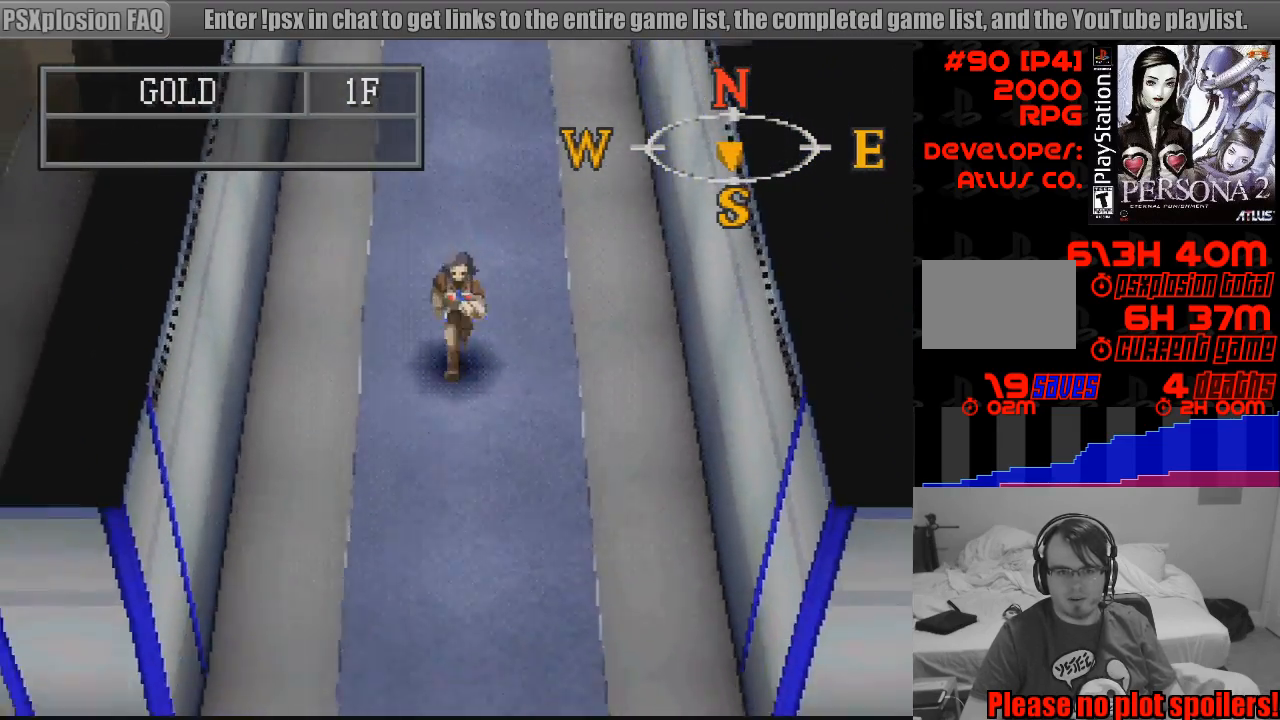
{"buttons": ["CIRCLE", "DPAD_DOWN", "DPAD_LEFT"], "events": [[467, "DPAD_LEFT", "down"]]}
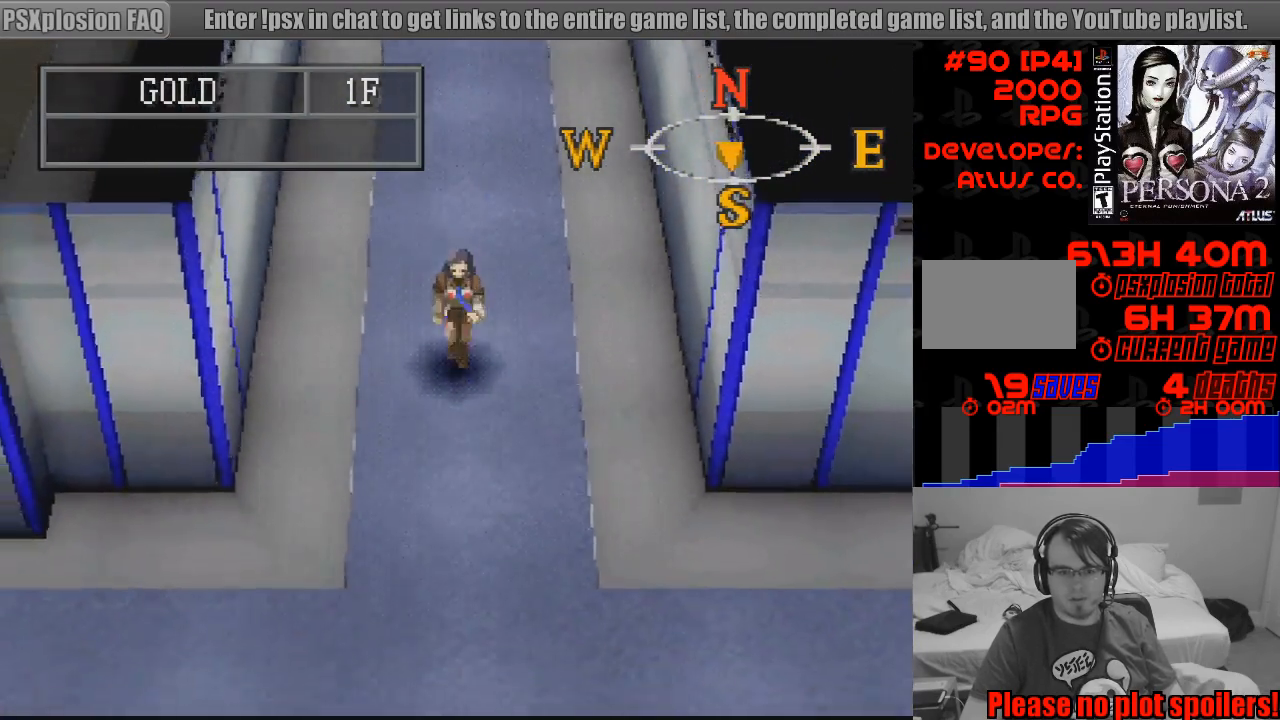
{"buttons": ["CIRCLE", "DPAD_LEFT"], "events": [[467, "DPAD_DOWN", "up"]]}
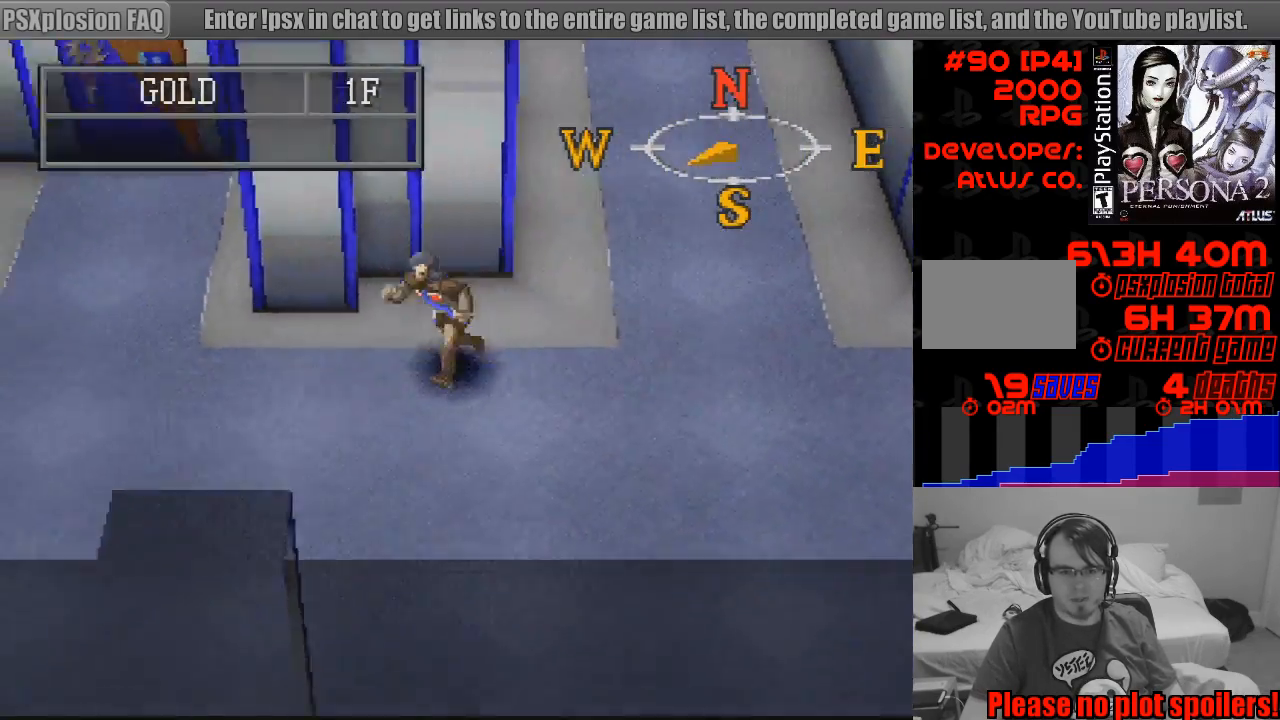
{"buttons": ["CIRCLE", "DPAD_UP"], "events": [[433, "DPAD_UP", "down"], [500, "DPAD_LEFT", "up"]]}
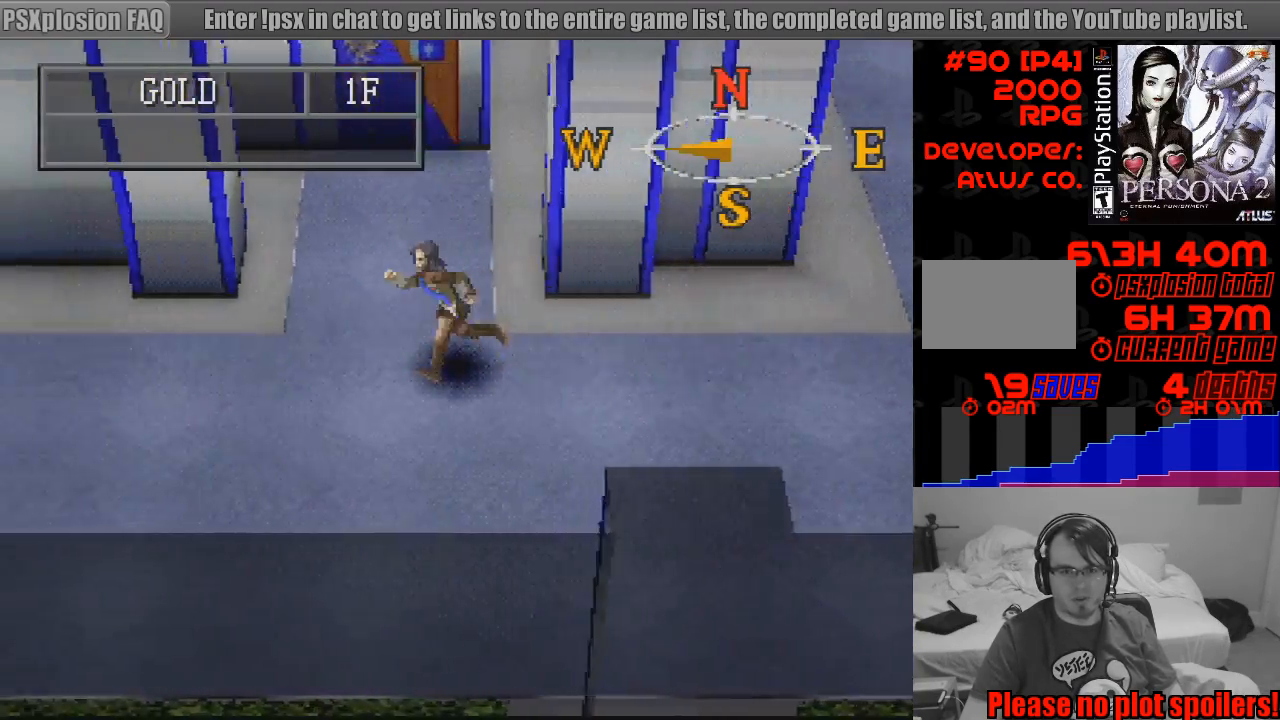
{"buttons": ["CIRCLE", "DPAD_UP"], "events": []}
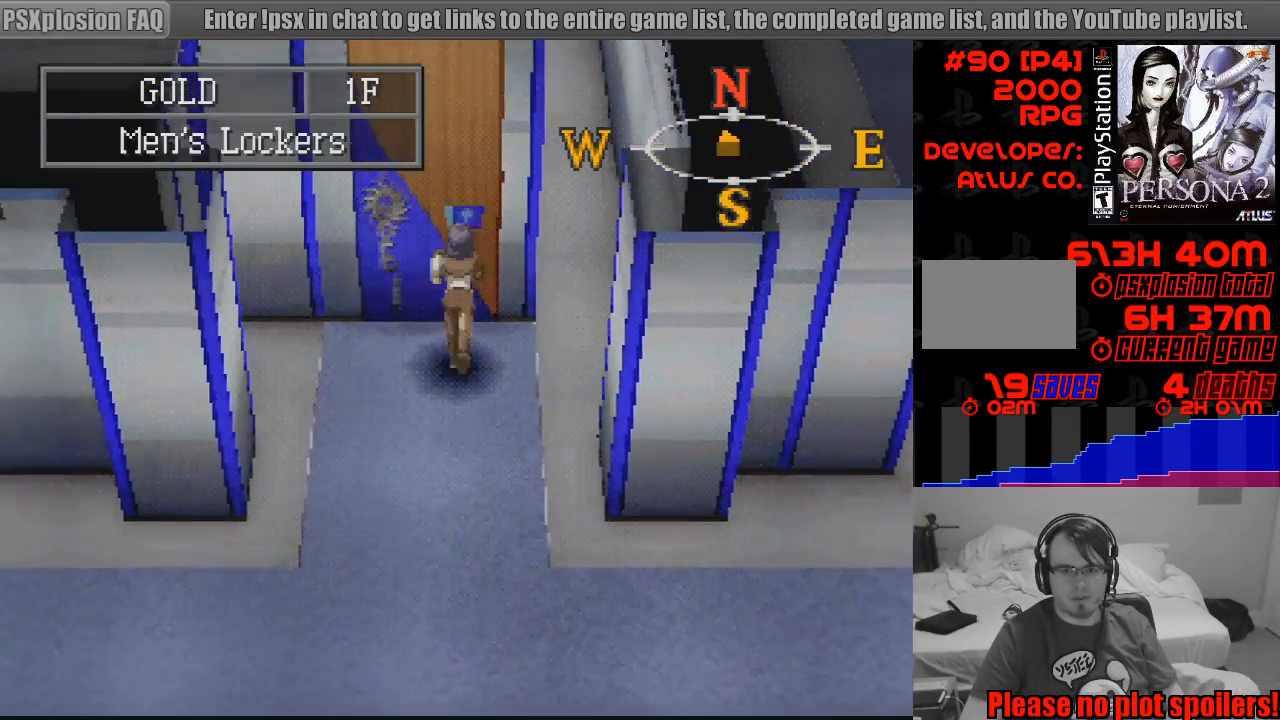
{"buttons": [], "events": [[17, "CIRCLE", "up"], [33, "DPAD_UP", "up"], [300, "CROSS", "down"], [400, "CROSS", "up"]]}
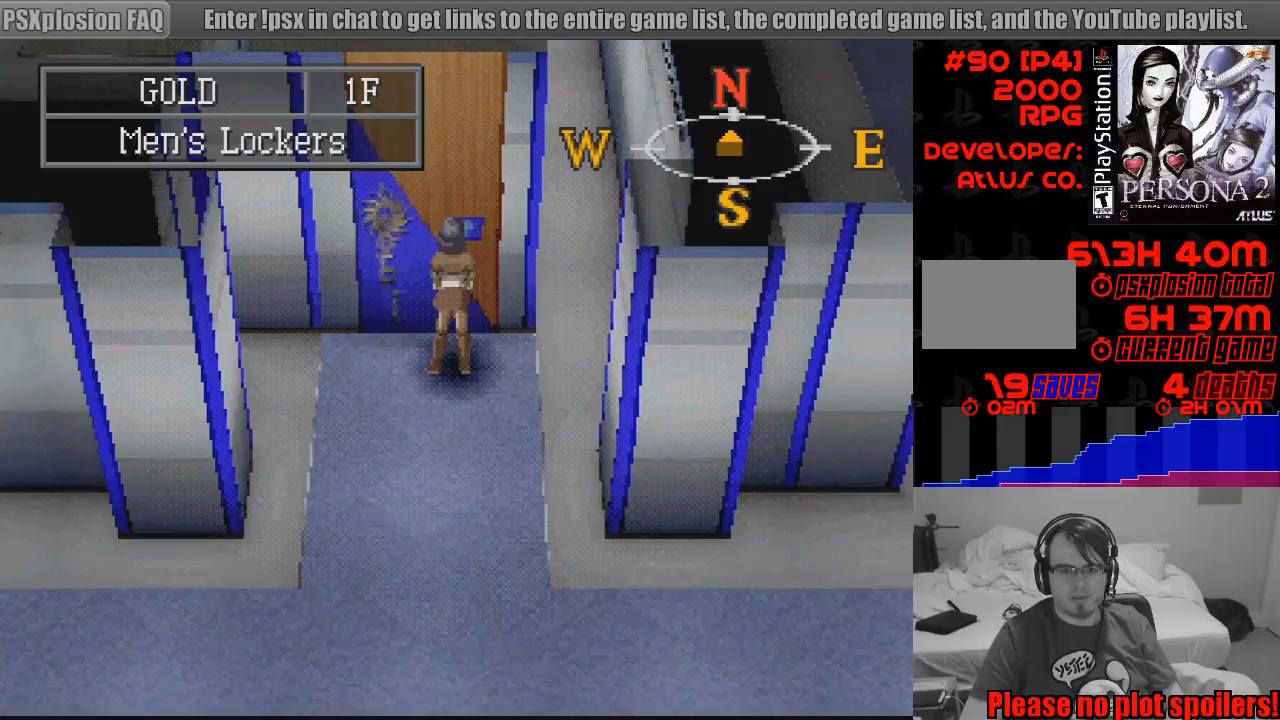
{"buttons": ["DPAD_UP"], "events": [[317, "DPAD_UP", "down"]]}
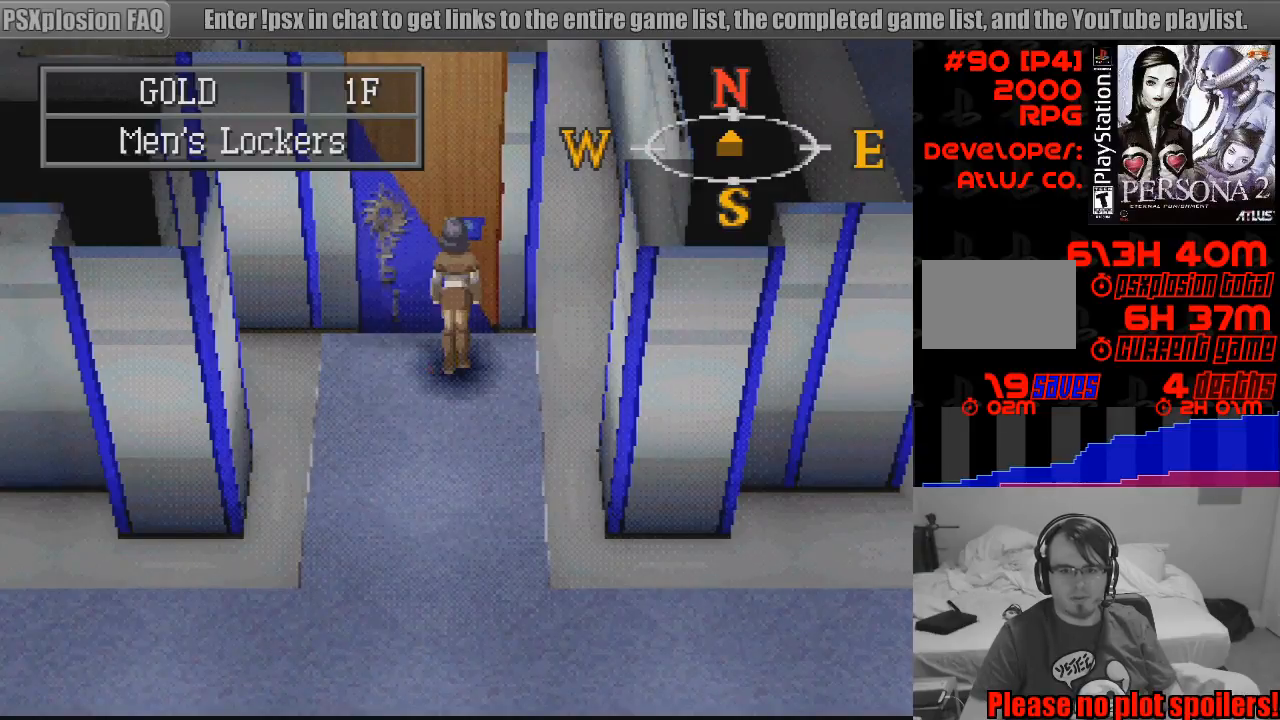
{"buttons": [], "events": [[117, "DPAD_UP", "up"], [267, "CROSS", "down"], [400, "CROSS", "up"]]}
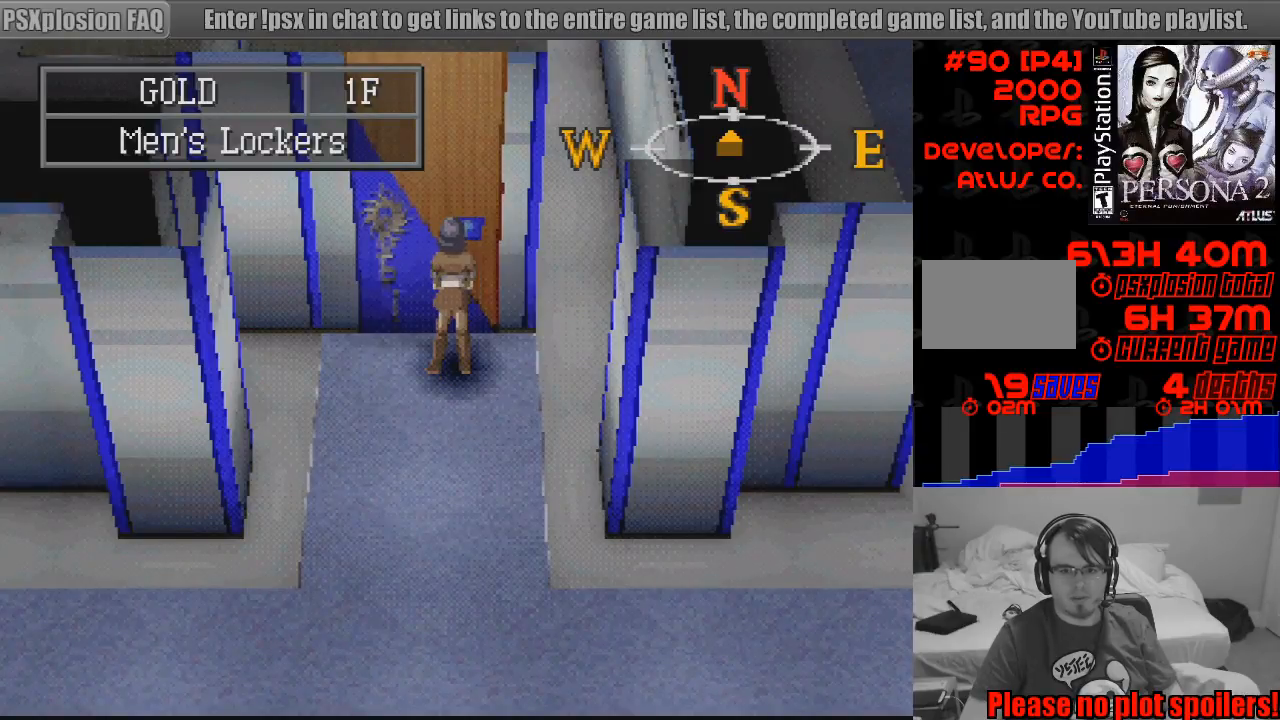
{"buttons": ["CROSS", "DPAD_UP", "DPAD_LEFT"], "events": [[100, "DPAD_UP", "down"], [250, "CROSS", "down"], [283, "CIRCLE", "down"], [300, "CIRCLE", "up"], [367, "CROSS", "up"], [417, "CROSS", "down"], [483, "DPAD_LEFT", "down"]]}
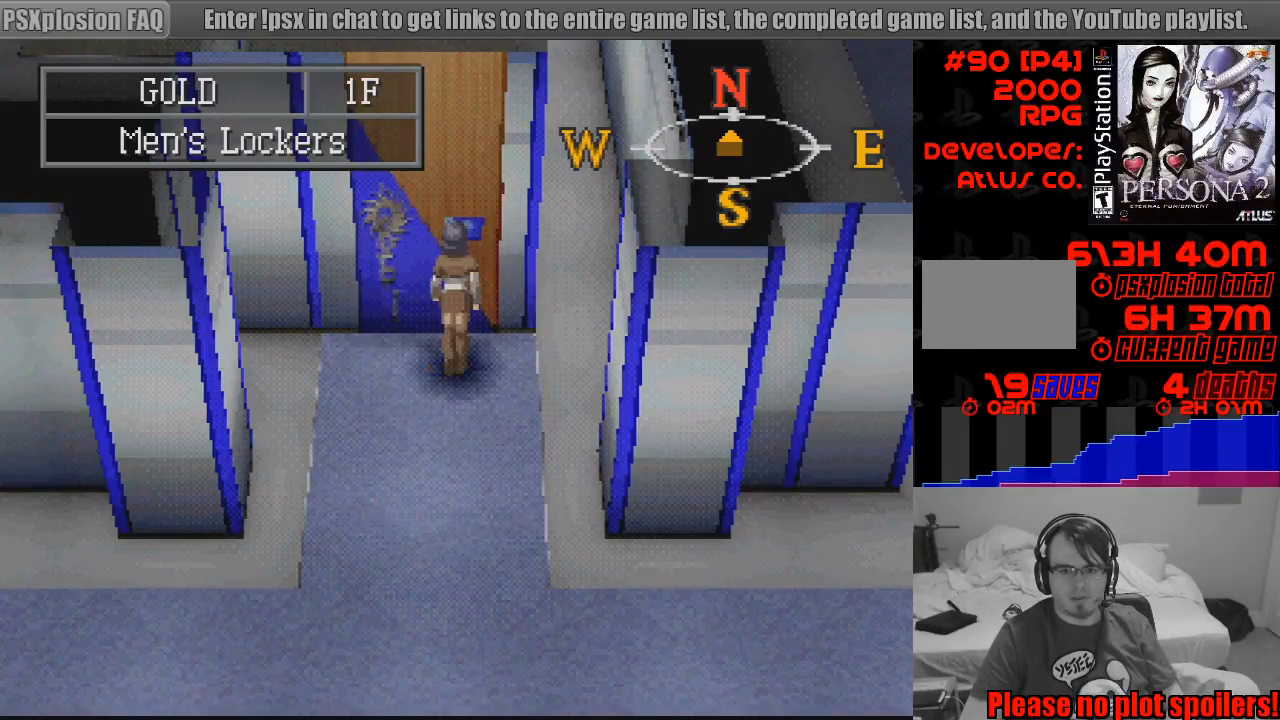
{"buttons": ["CROSS", "DPAD_UP"], "events": [[50, "CROSS", "up"], [133, "CROSS", "down"], [150, "DPAD_LEFT", "up"], [233, "CROSS", "up"], [300, "CROSS", "down"], [417, "CROSS", "up"], [483, "CROSS", "down"], [483, "START", "down"], [500, "START", "up"]]}
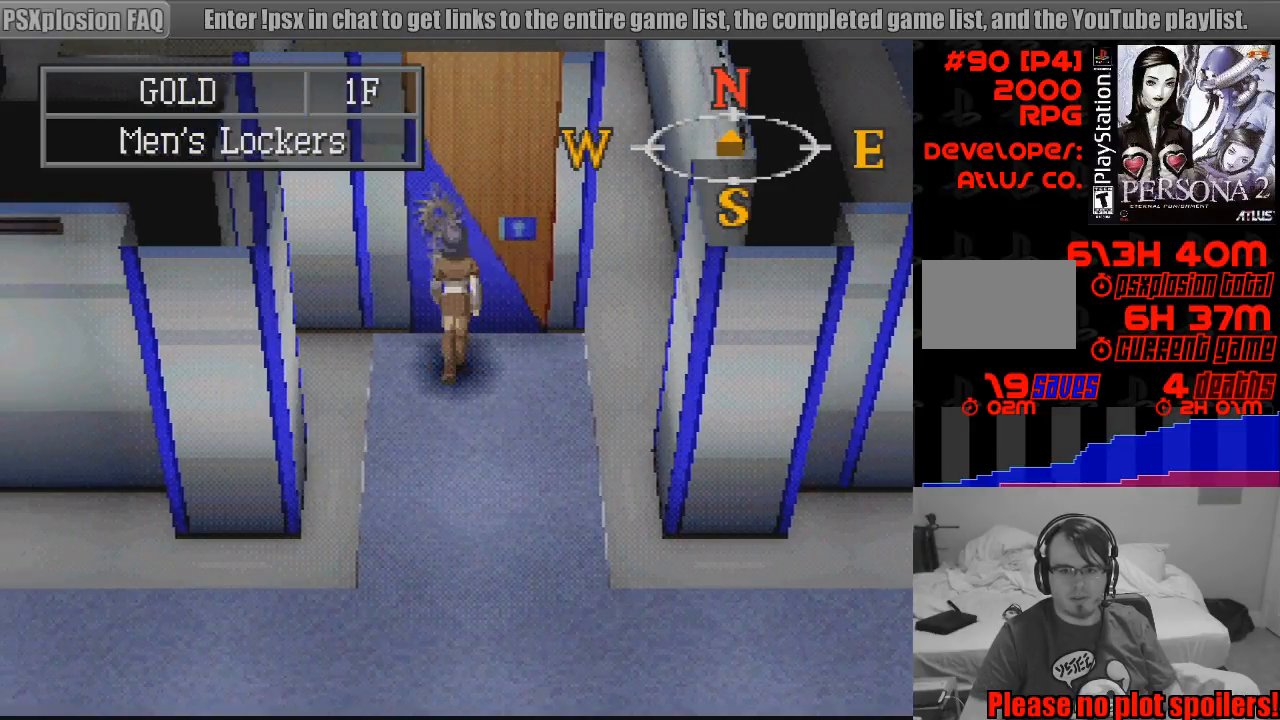
{"buttons": ["DPAD_UP"], "events": [[83, "CROSS", "up"], [117, "DPAD_RIGHT", "down"], [167, "DPAD_RIGHT", "up"], [183, "CROSS", "down"], [200, "DPAD_UP", "up"], [267, "CROSS", "up"], [350, "CROSS", "down"], [433, "CROSS", "up"], [433, "DPAD_UP", "down"]]}
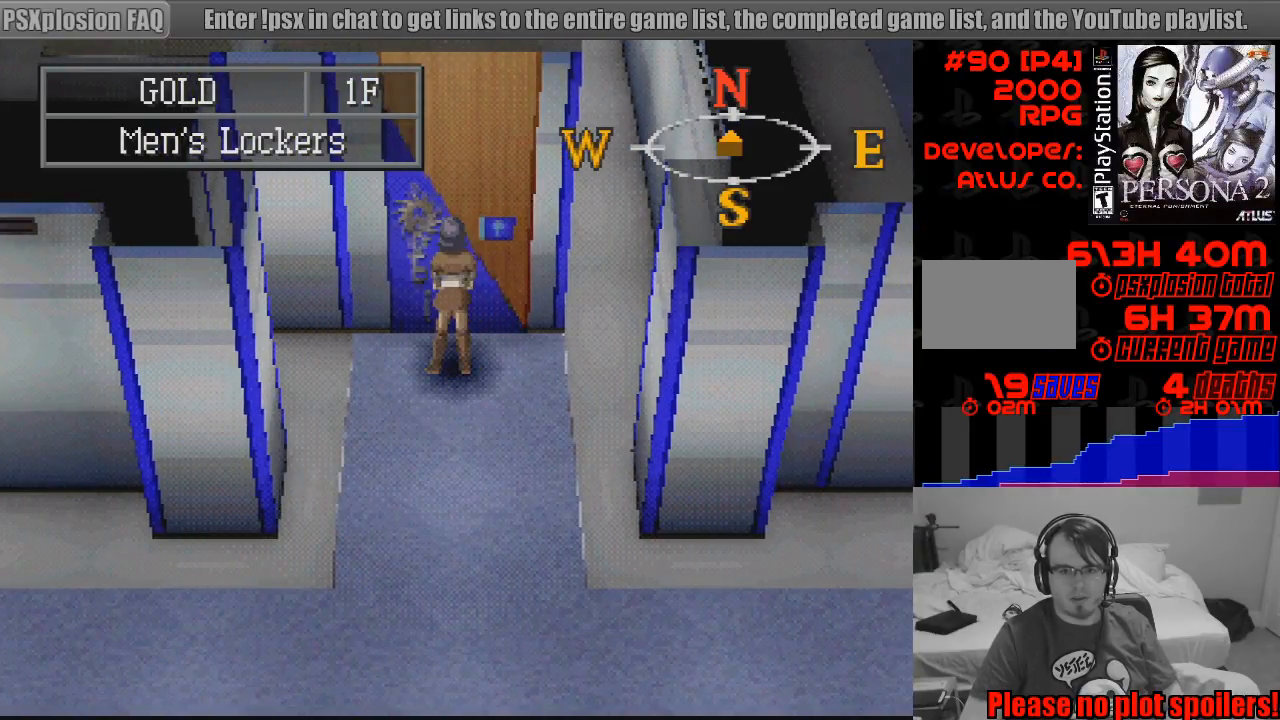
{"buttons": ["CROSS", "DPAD_UP"], "events": [[33, "CROSS", "down"], [117, "CROSS", "up"], [150, "DPAD_UP", "up"], [283, "CROSS", "down"], [383, "CROSS", "up"], [417, "DPAD_UP", "down"], [483, "CROSS", "down"]]}
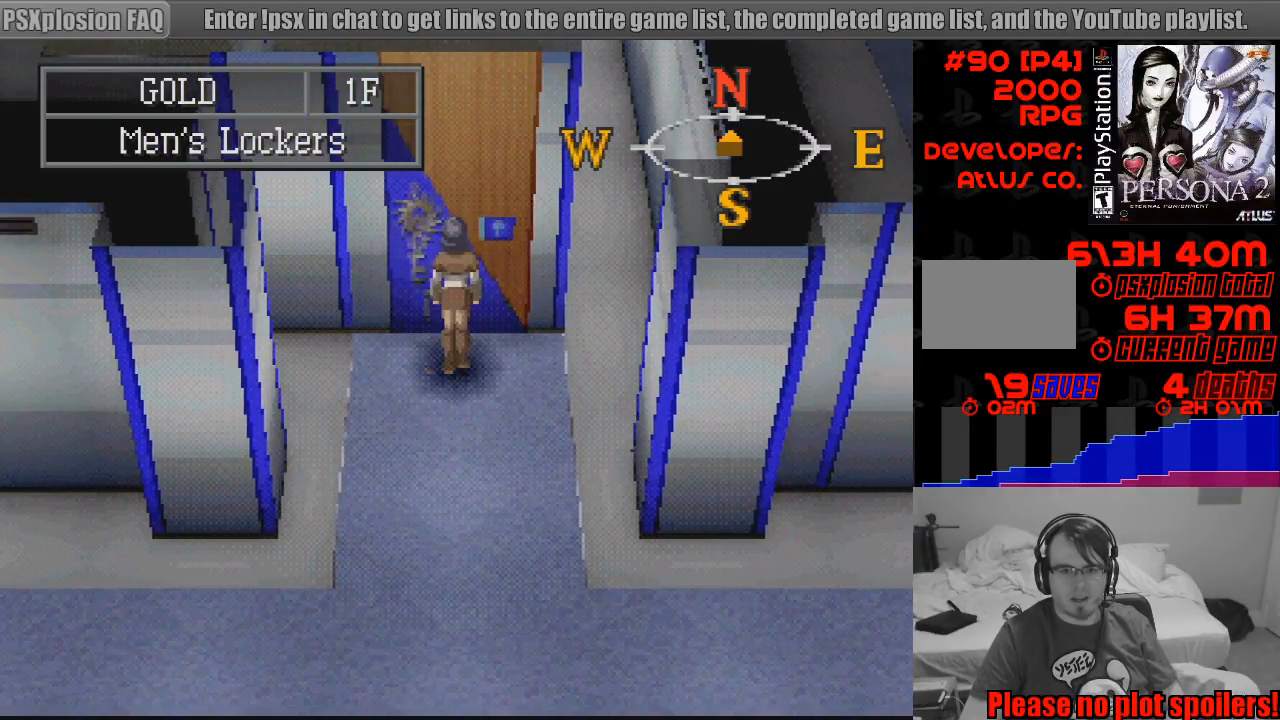
{"buttons": ["CIRCLE", "DPAD_DOWN"], "events": [[100, "CROSS", "up"], [150, "DPAD_UP", "up"], [200, "CROSS", "down"], [283, "CROSS", "up"], [433, "DPAD_DOWN", "down"], [450, "CIRCLE", "down"]]}
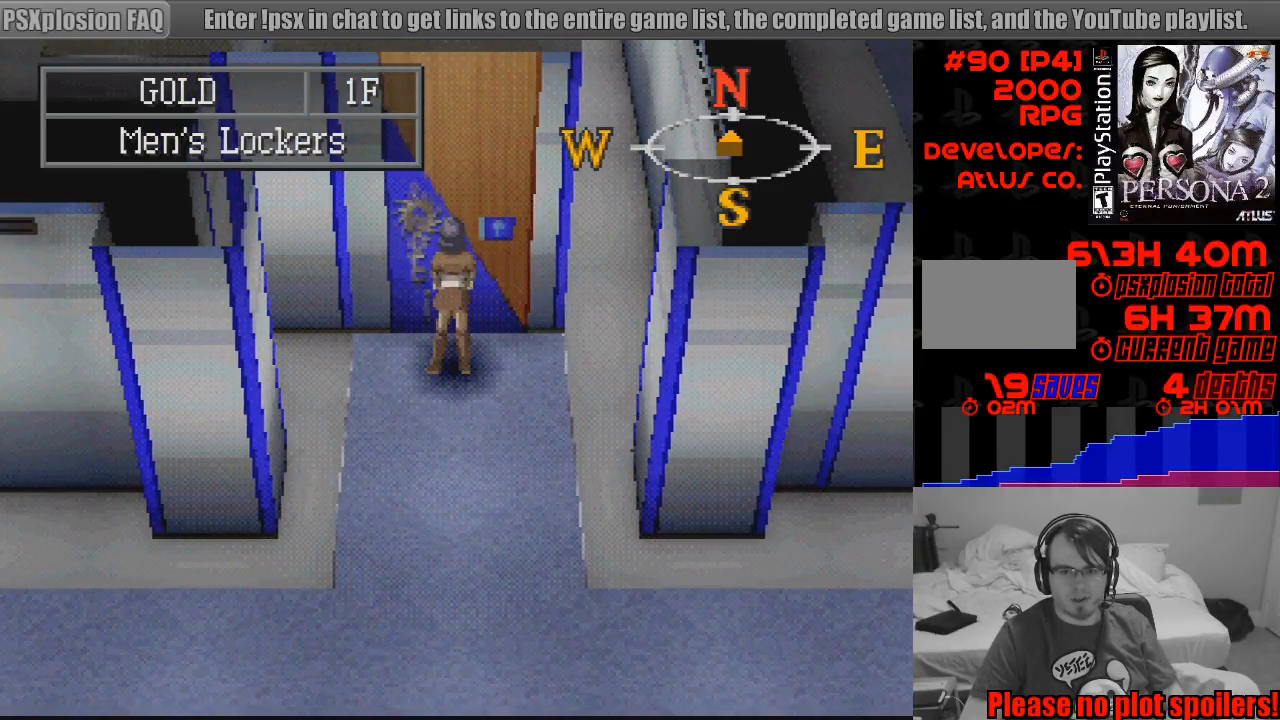
{"buttons": ["CIRCLE", "DPAD_LEFT"], "events": [[283, "DPAD_LEFT", "down"], [333, "DPAD_DOWN", "up"]]}
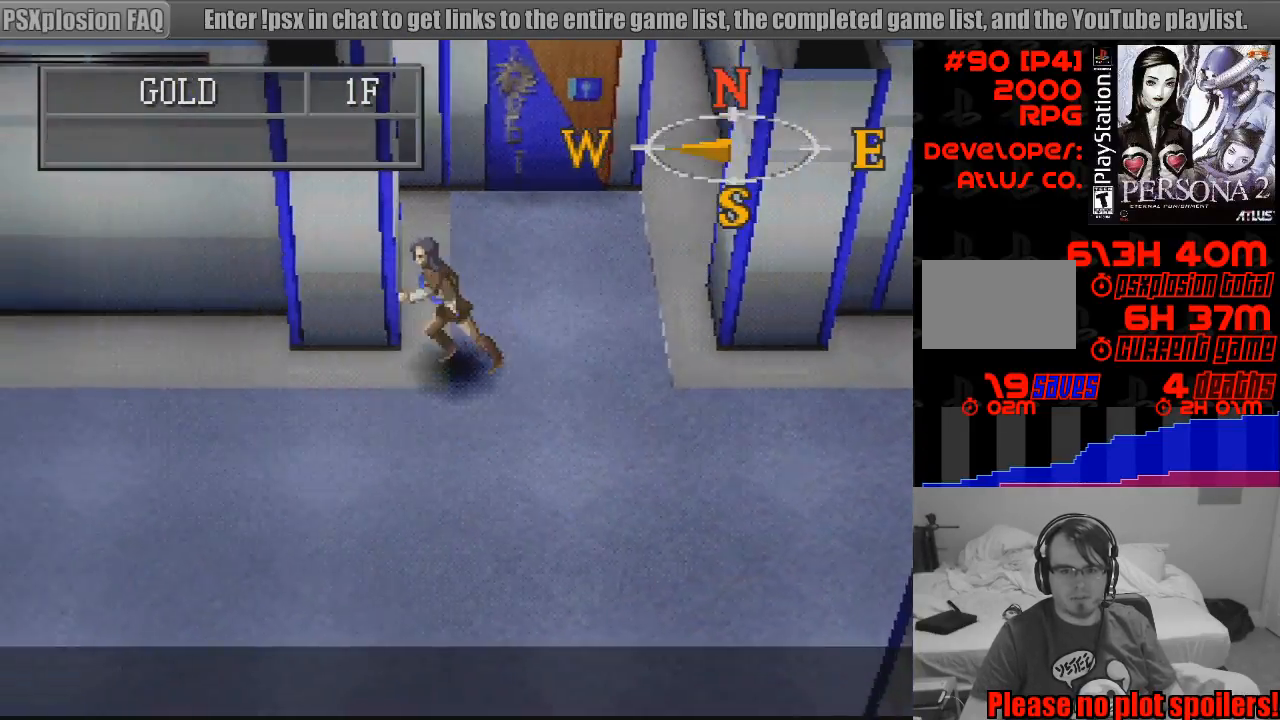
{"buttons": ["CIRCLE", "DPAD_LEFT"], "events": [[167, "DPAD_DOWN", "down"], [283, "DPAD_DOWN", "up"]]}
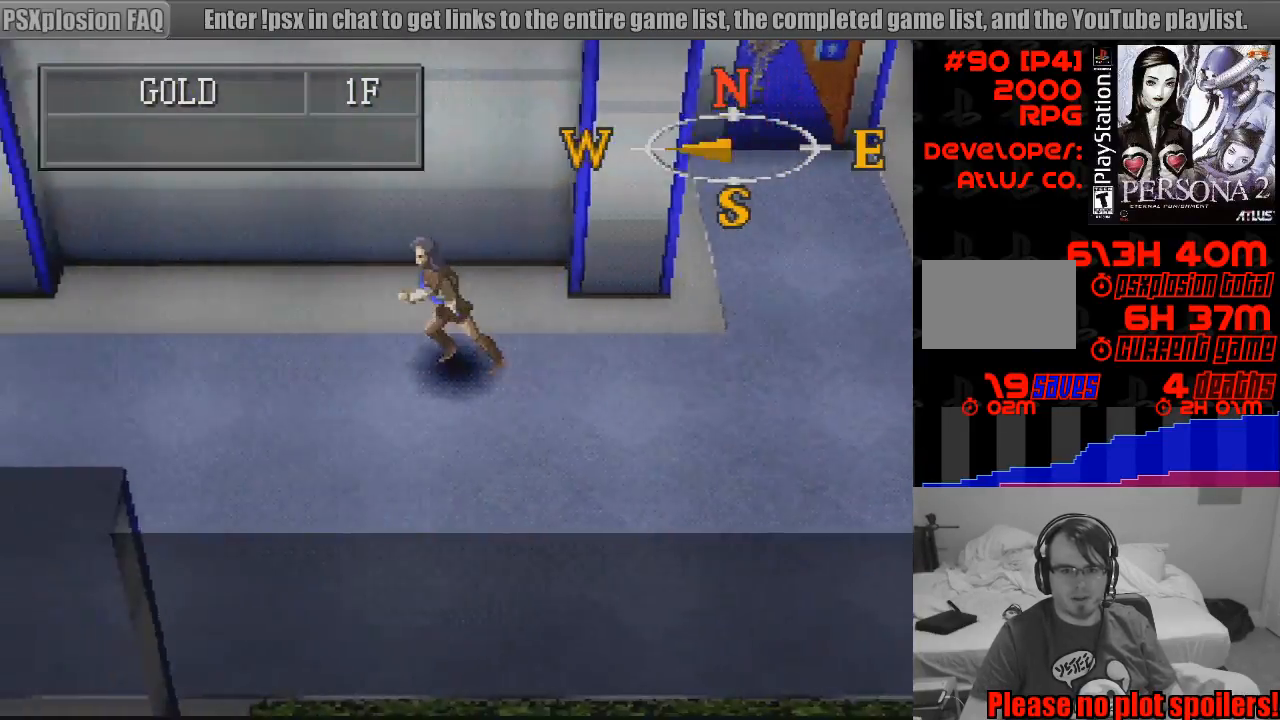
{"buttons": ["CIRCLE", "DPAD_LEFT"], "events": []}
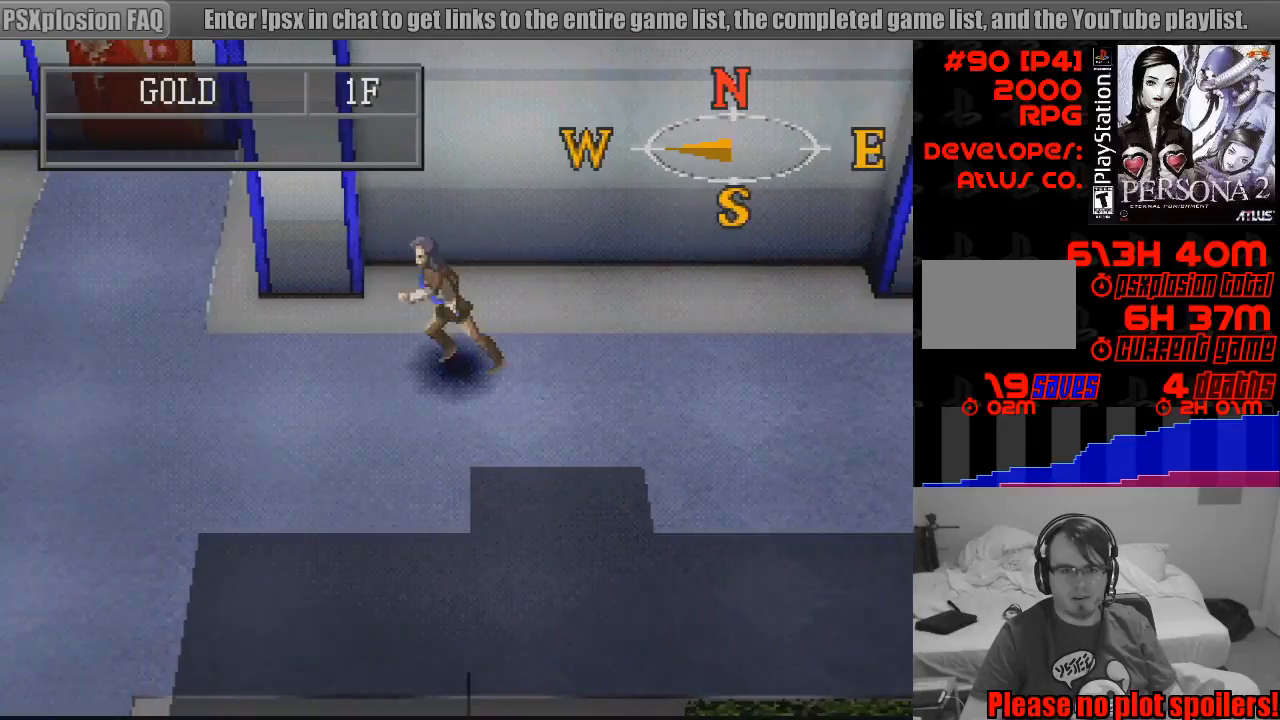
{"buttons": [], "events": [[417, "DPAD_LEFT", "up"], [483, "CIRCLE", "up"]]}